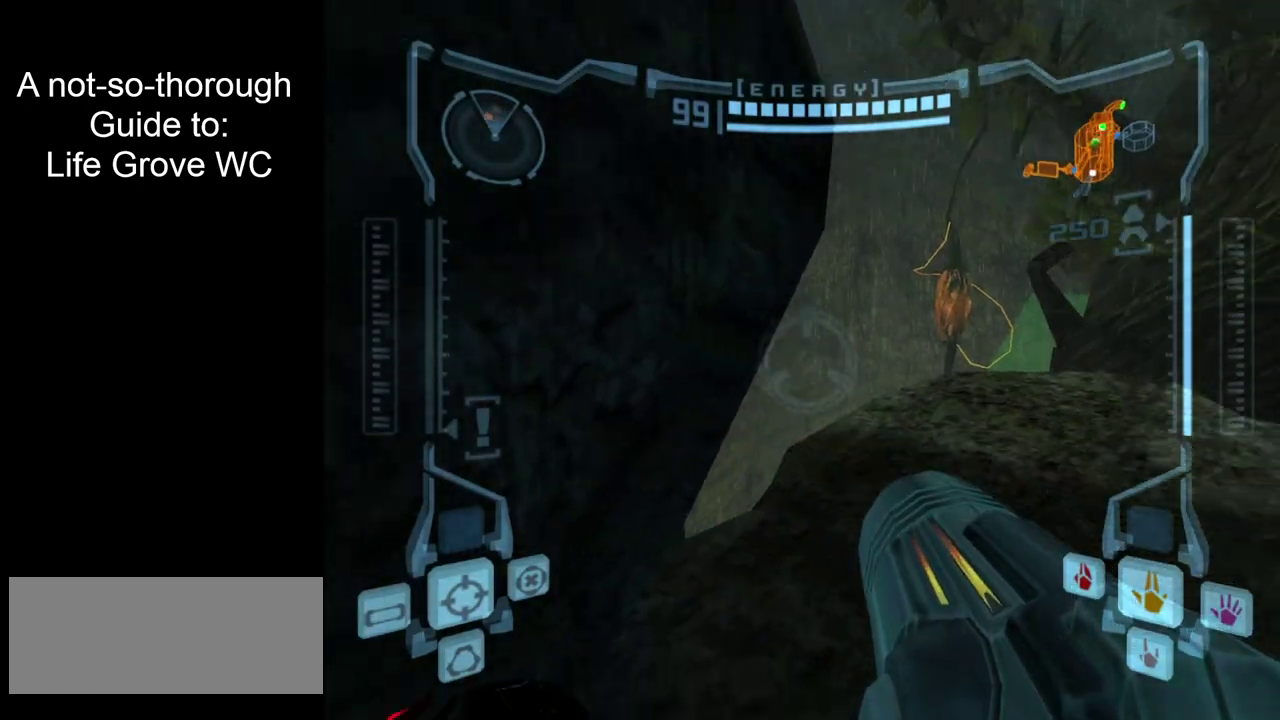
Gameplay with a controller; each line is a JSON object with the inputs held at the frame after it (dt_ms = milliseconds from this image to that frame). "events" lists button and stick changes between this image and that frame as [ms after this image, input, new state], when the widget could be followed in between. Not read: L1 L3 R3.
{"dt_ms": 400, "buttons": ["L2"], "left_stick": "up-right", "right_stick": "center", "events": [[17, "left_stick", "up"], [350, "L2", "down"], [383, "R2", "up"], [400, "left_stick", "up-right"]]}
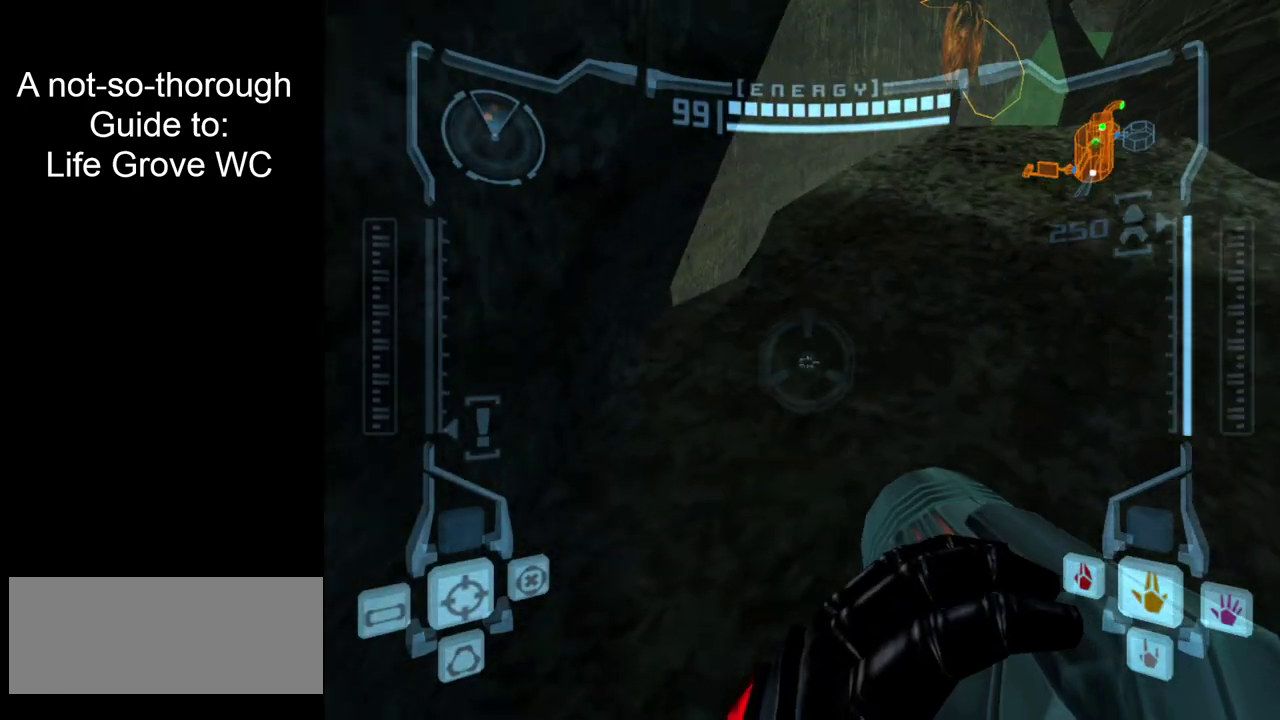
{"dt_ms": 300, "buttons": ["L2"], "left_stick": "up-right", "right_stick": "center", "events": []}
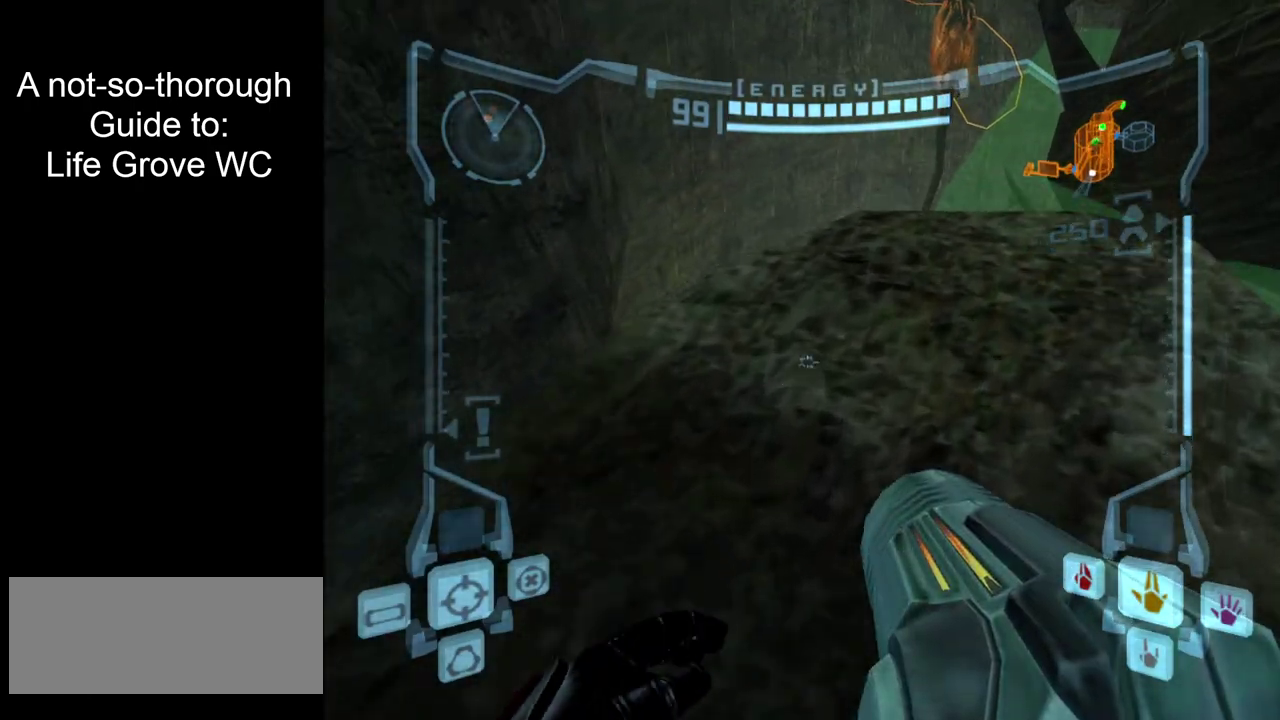
{"dt_ms": 700, "buttons": ["L2"], "left_stick": "center", "right_stick": "center", "events": [[33, "left_stick", "up"], [400, "left_stick", "center"]]}
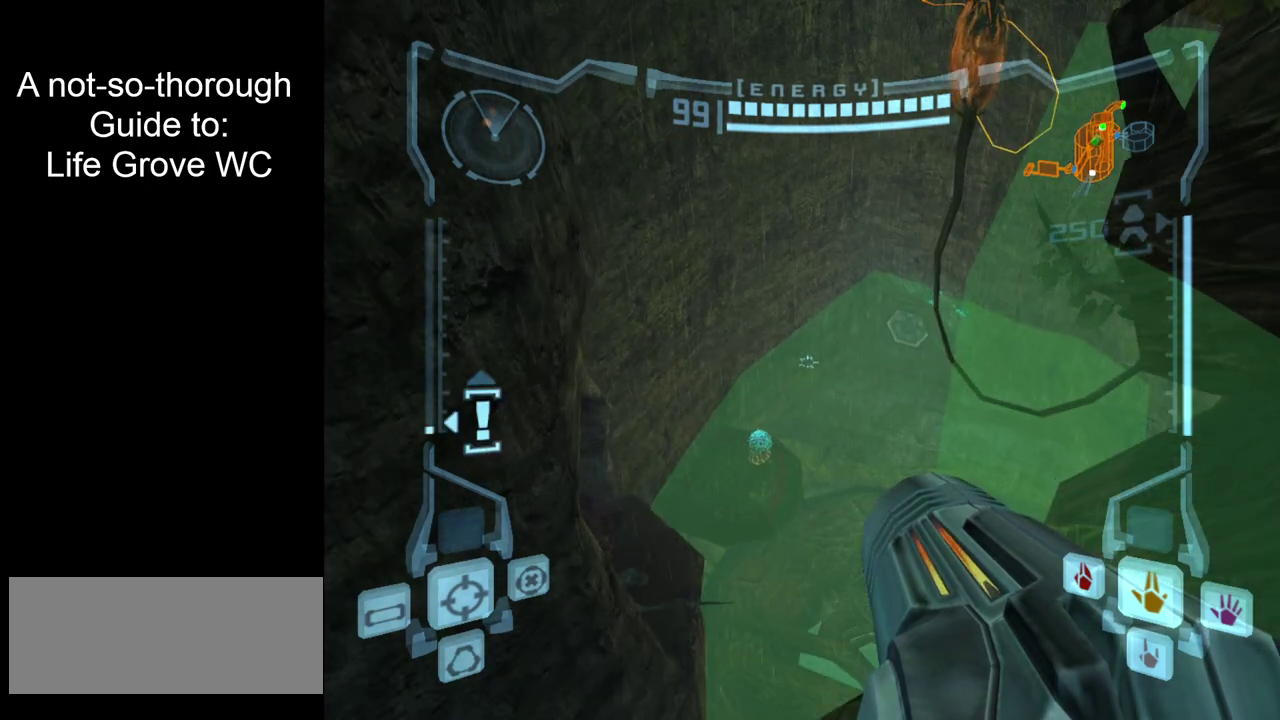
{"dt_ms": 500, "buttons": ["L2"], "left_stick": "center", "right_stick": "center", "events": []}
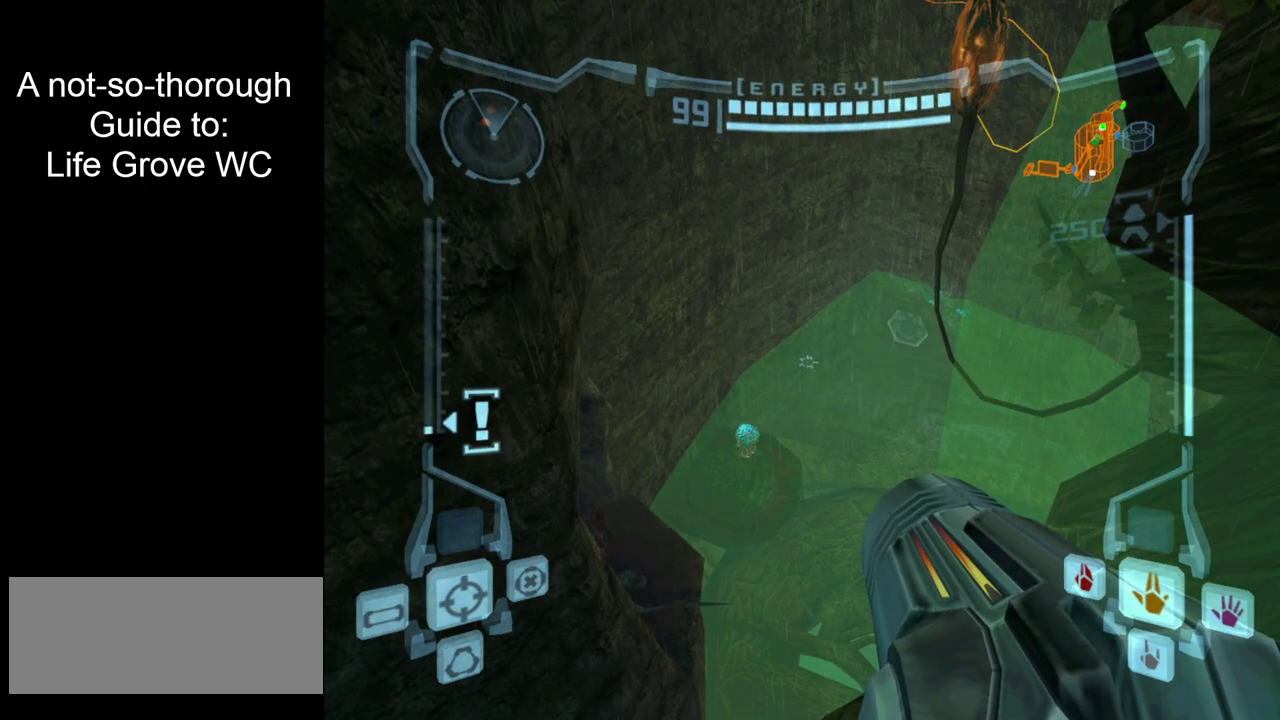
{"dt_ms": 600, "buttons": [], "left_stick": "center", "right_stick": "center", "events": [[500, "L2", "up"]]}
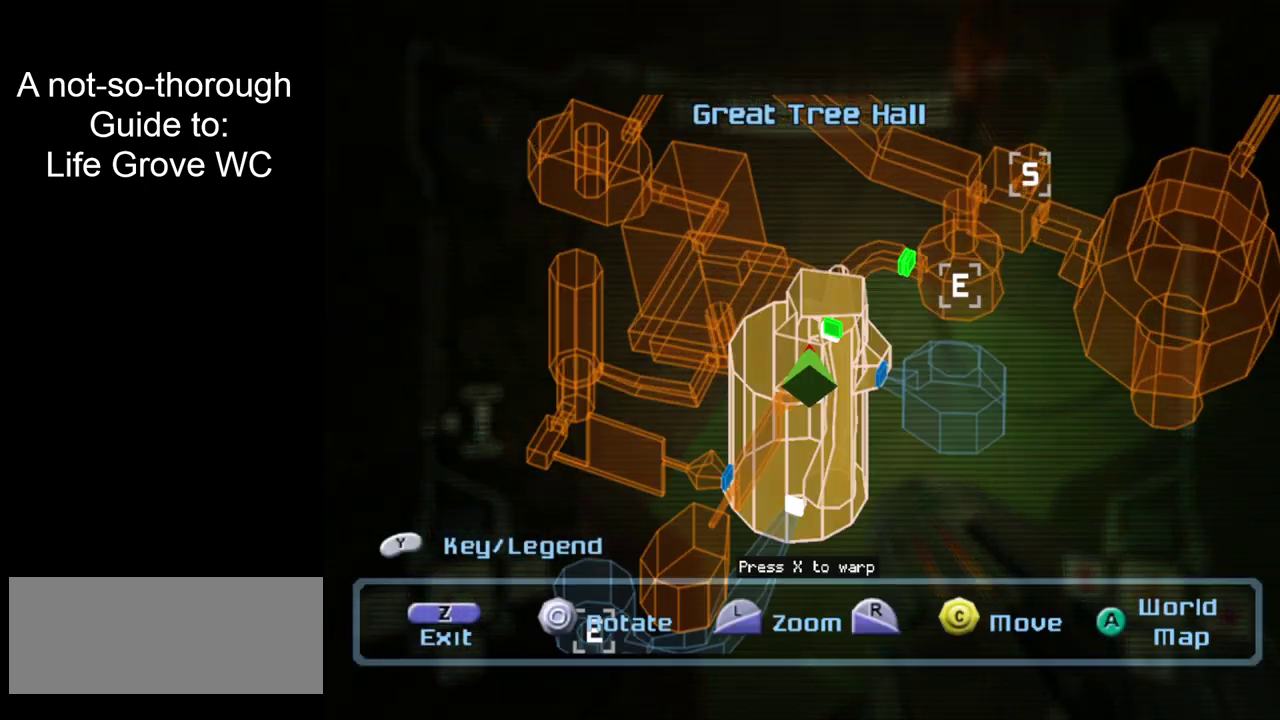
{"dt_ms": 400, "buttons": [], "left_stick": "center", "right_stick": "center", "events": []}
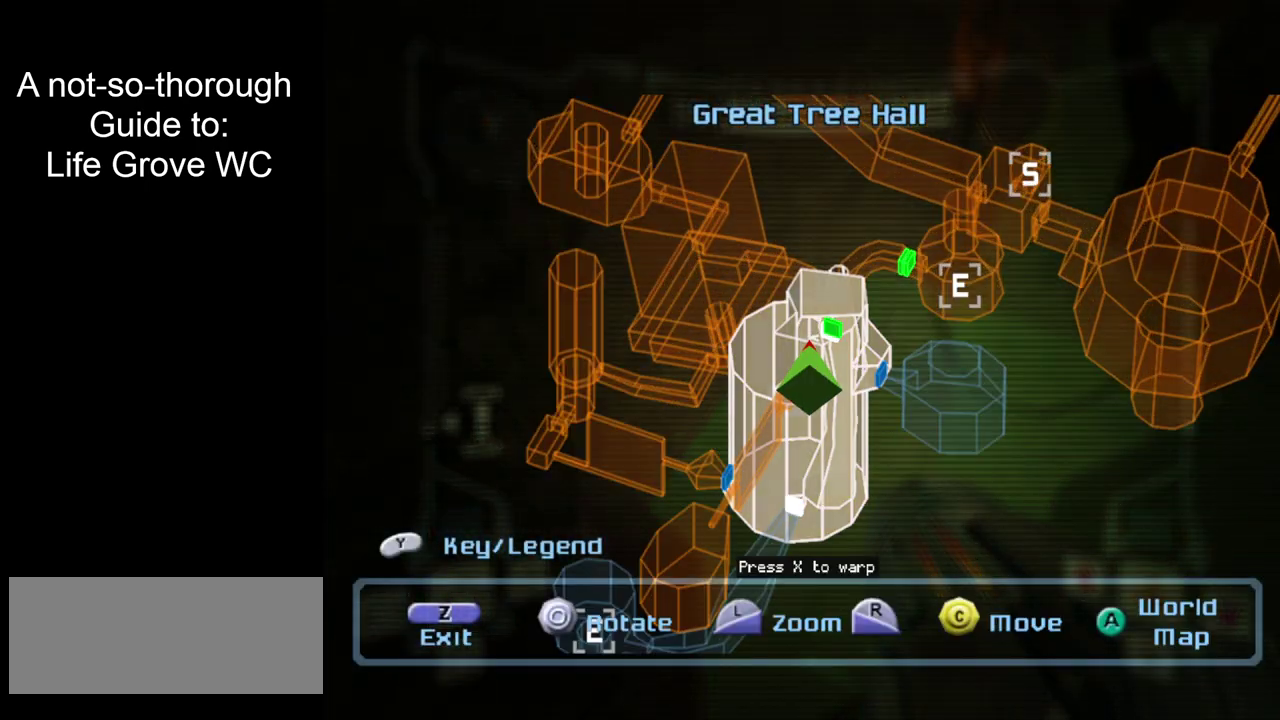
{"dt_ms": 500, "buttons": [], "left_stick": "center", "right_stick": "center", "events": []}
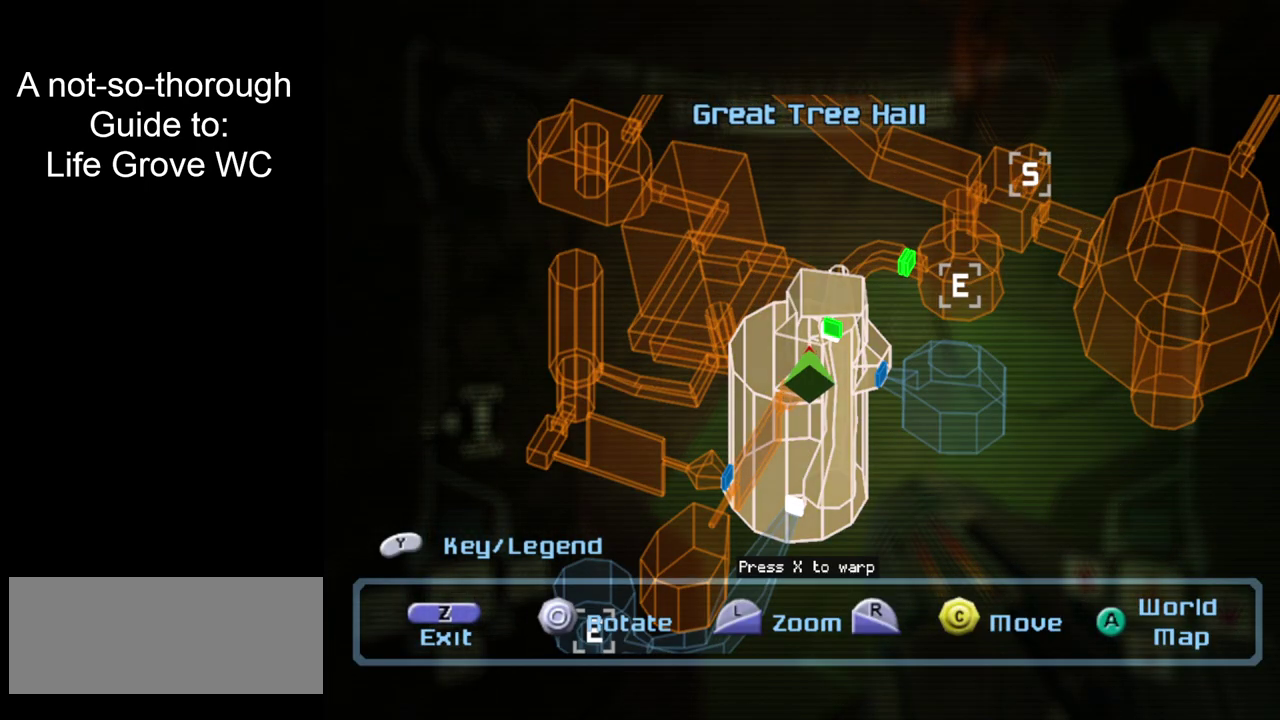
{"dt_ms": 500, "buttons": [], "left_stick": "center", "right_stick": "center", "events": []}
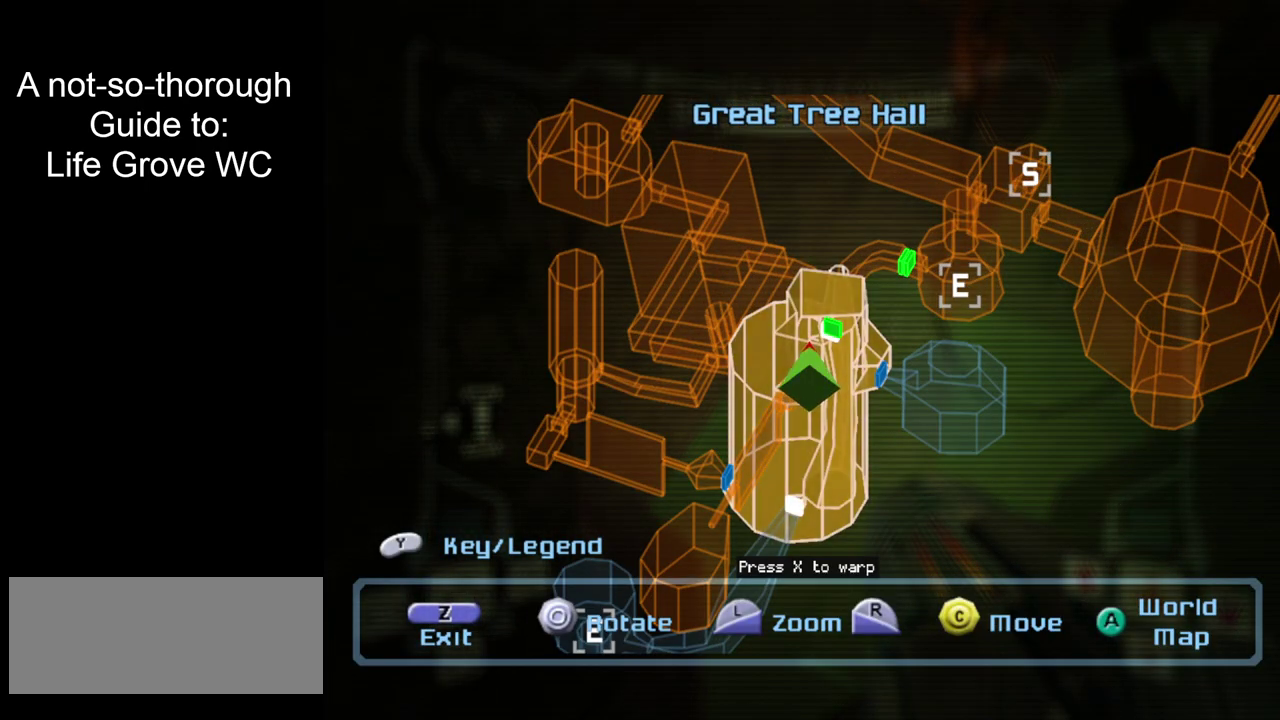
{"dt_ms": 500, "buttons": [], "left_stick": "center", "right_stick": "center", "events": []}